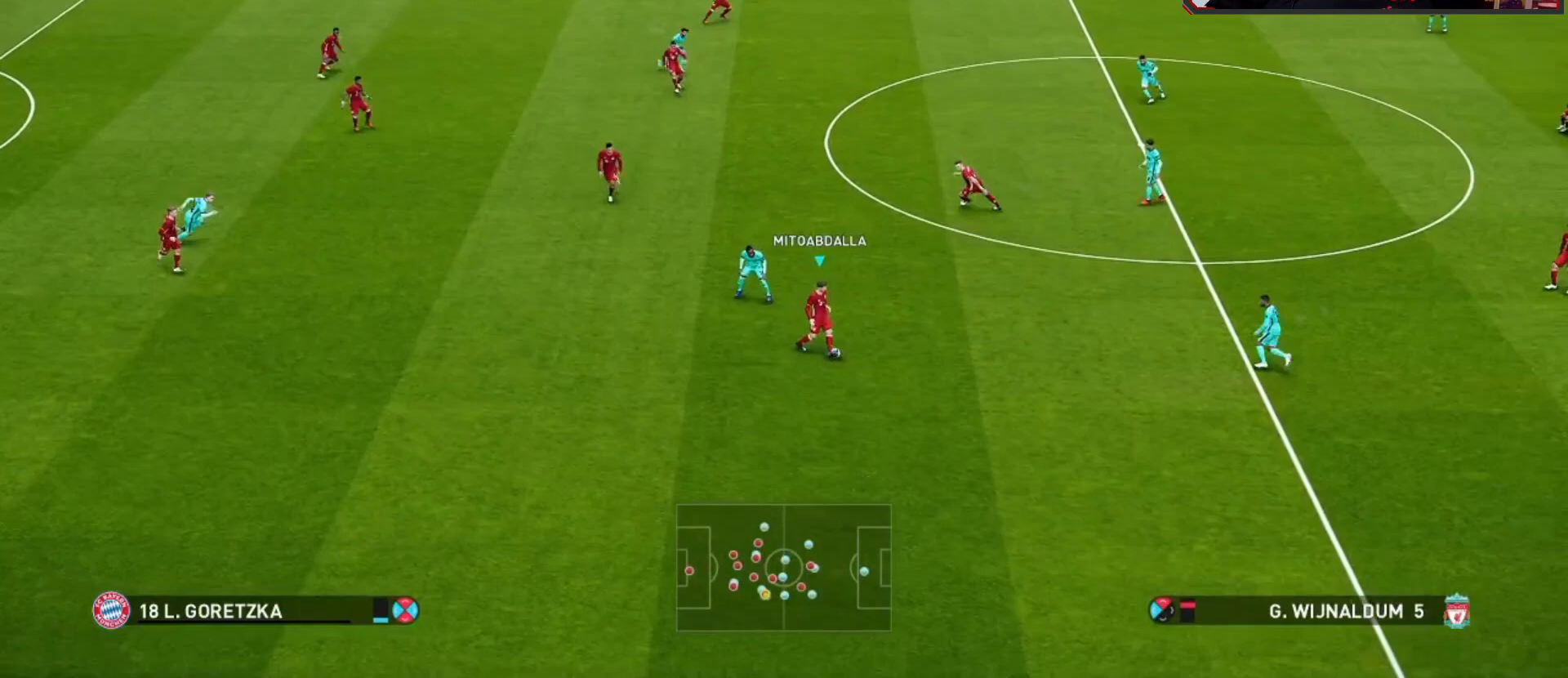
Gameplay with a controller (PlayStation layout); each line is a JSON object with the inputs held at the frame after it. "events" lists button and stick changes between this image and that frame as [ms after this image, input, new state], when the widget could be followed in between.
{"buttons": [], "left_stick": "down", "right_stick": "center", "events": [[67, "R1", "up"], [133, "left_stick", "up-left"], [200, "left_stick", "up"], [433, "left_stick", "down"]]}
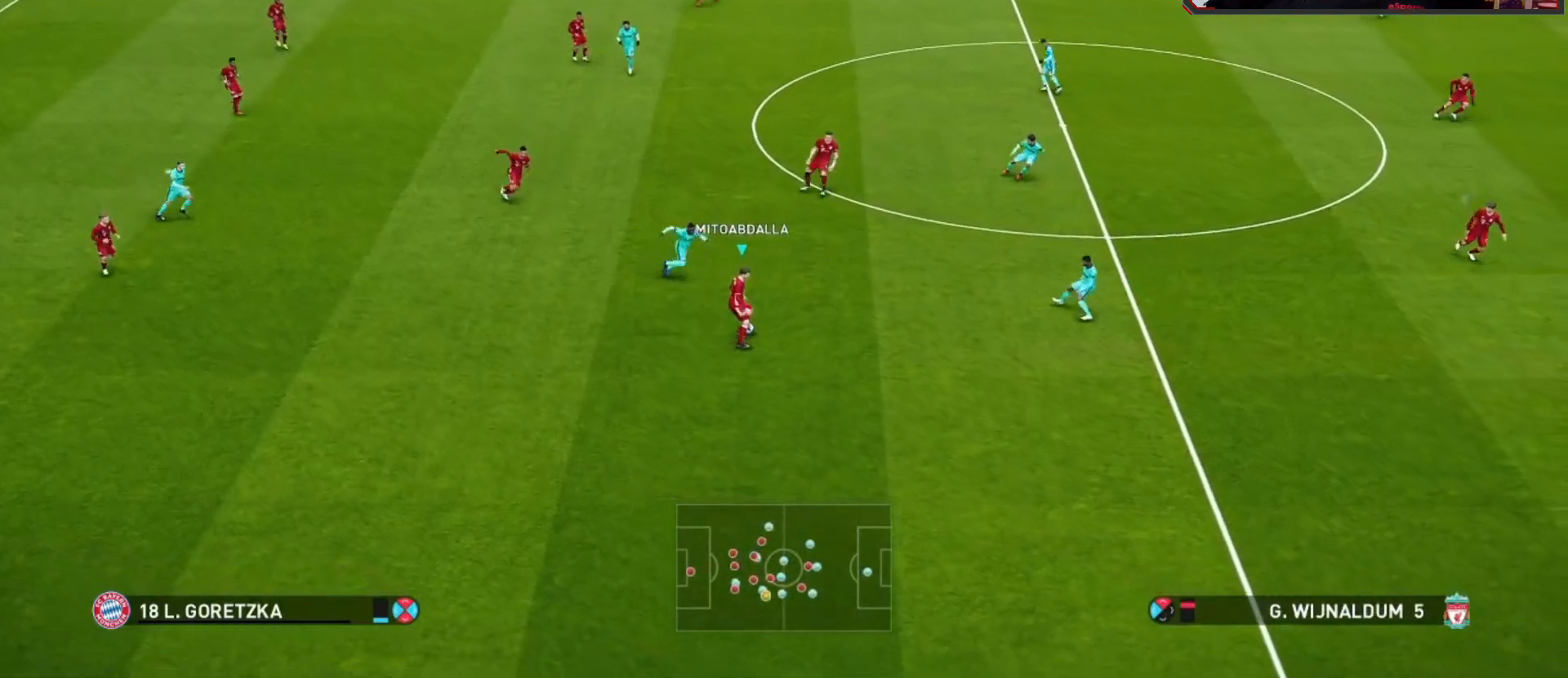
{"buttons": [], "left_stick": "down-right", "right_stick": "center", "events": [[200, "left_stick", "down-right"]]}
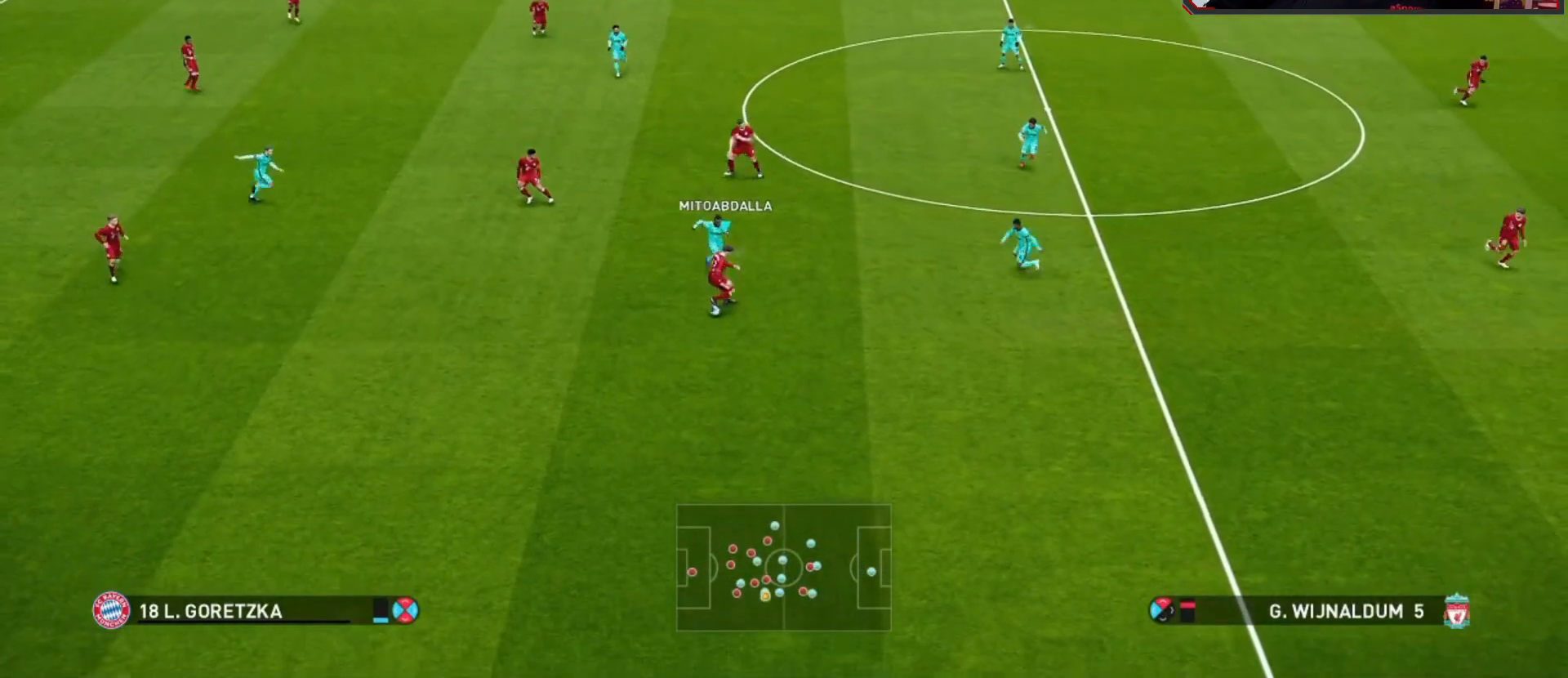
{"buttons": [], "left_stick": "down-right", "right_stick": "center", "events": [[300, "CROSS", "down"], [433, "CROSS", "up"]]}
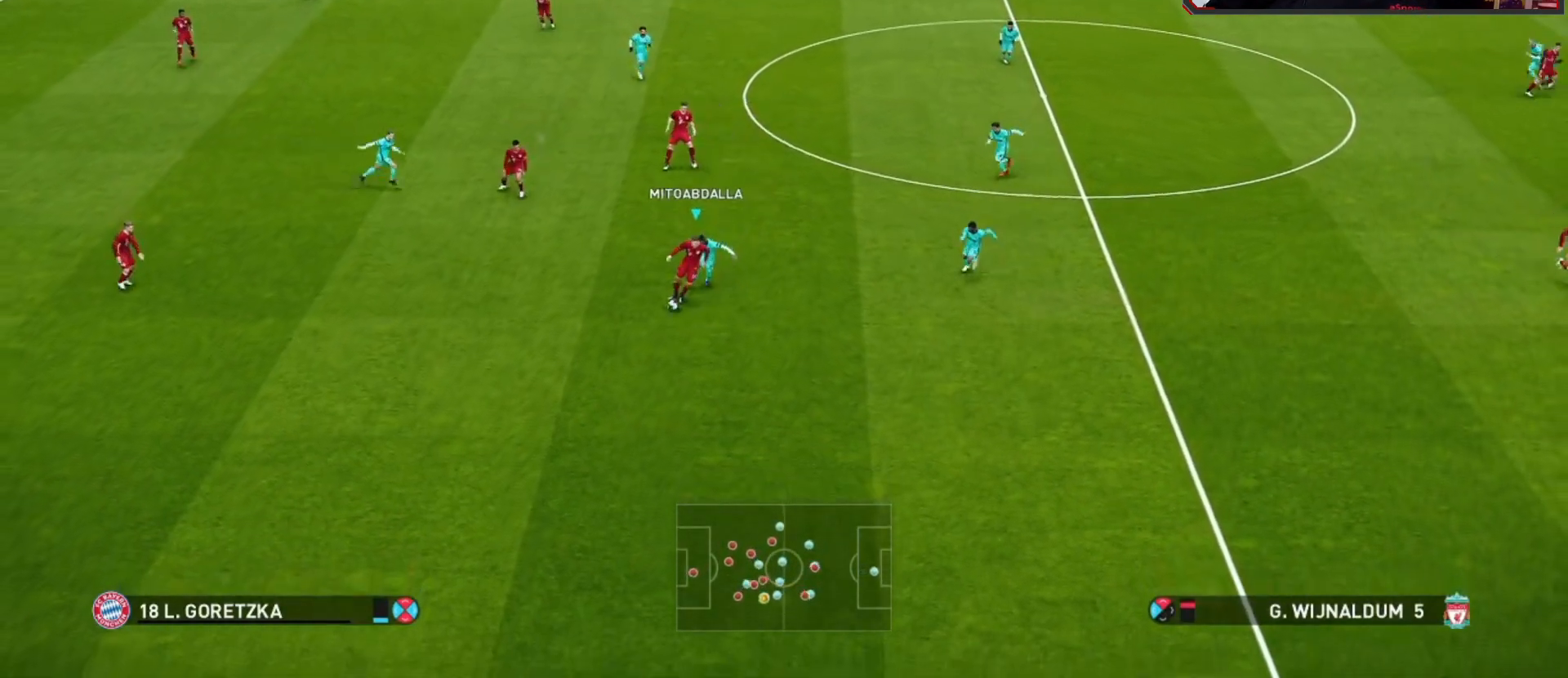
{"buttons": [], "left_stick": "down-left", "right_stick": "center", "events": [[167, "left_stick", "center"], [433, "left_stick", "down-left"]]}
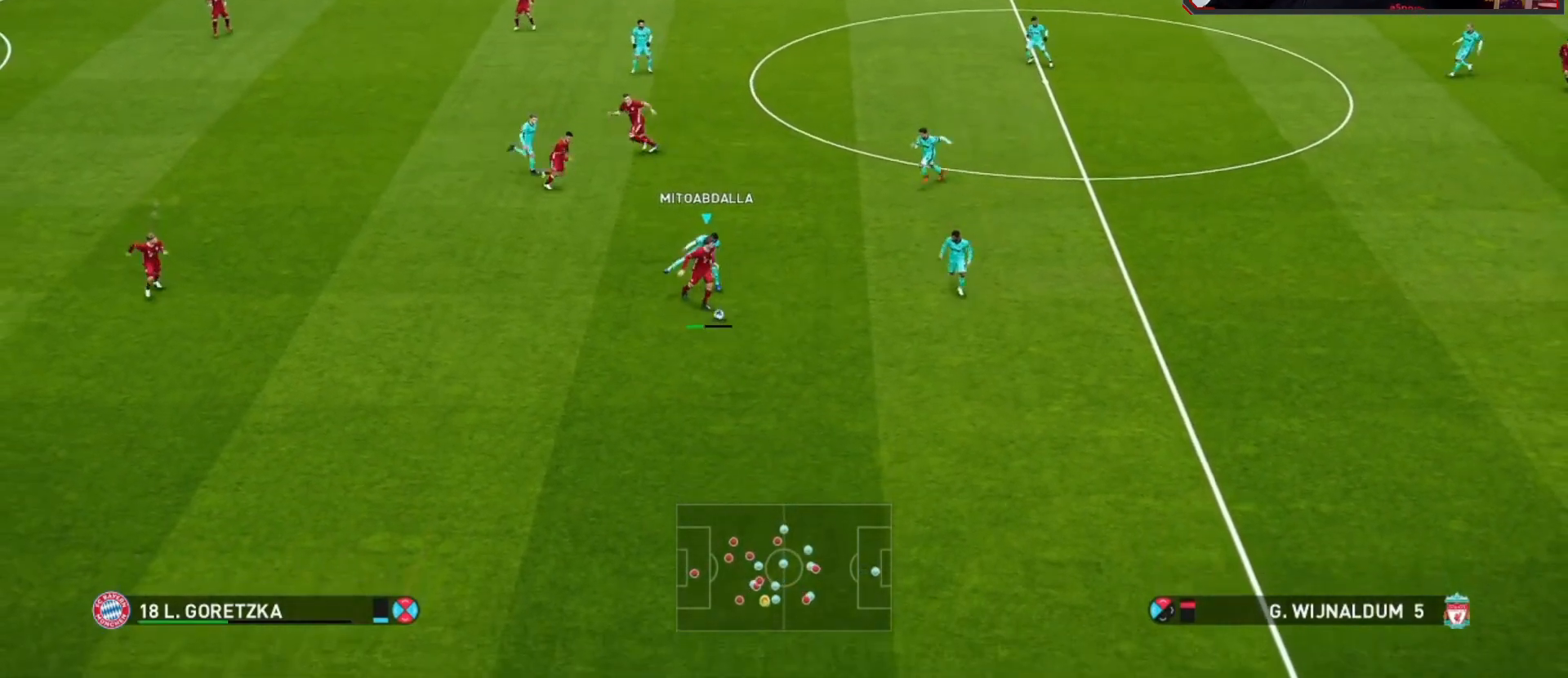
{"buttons": [], "left_stick": "up-left", "right_stick": "center", "events": [[133, "left_stick", "left"], [467, "left_stick", "up-left"]]}
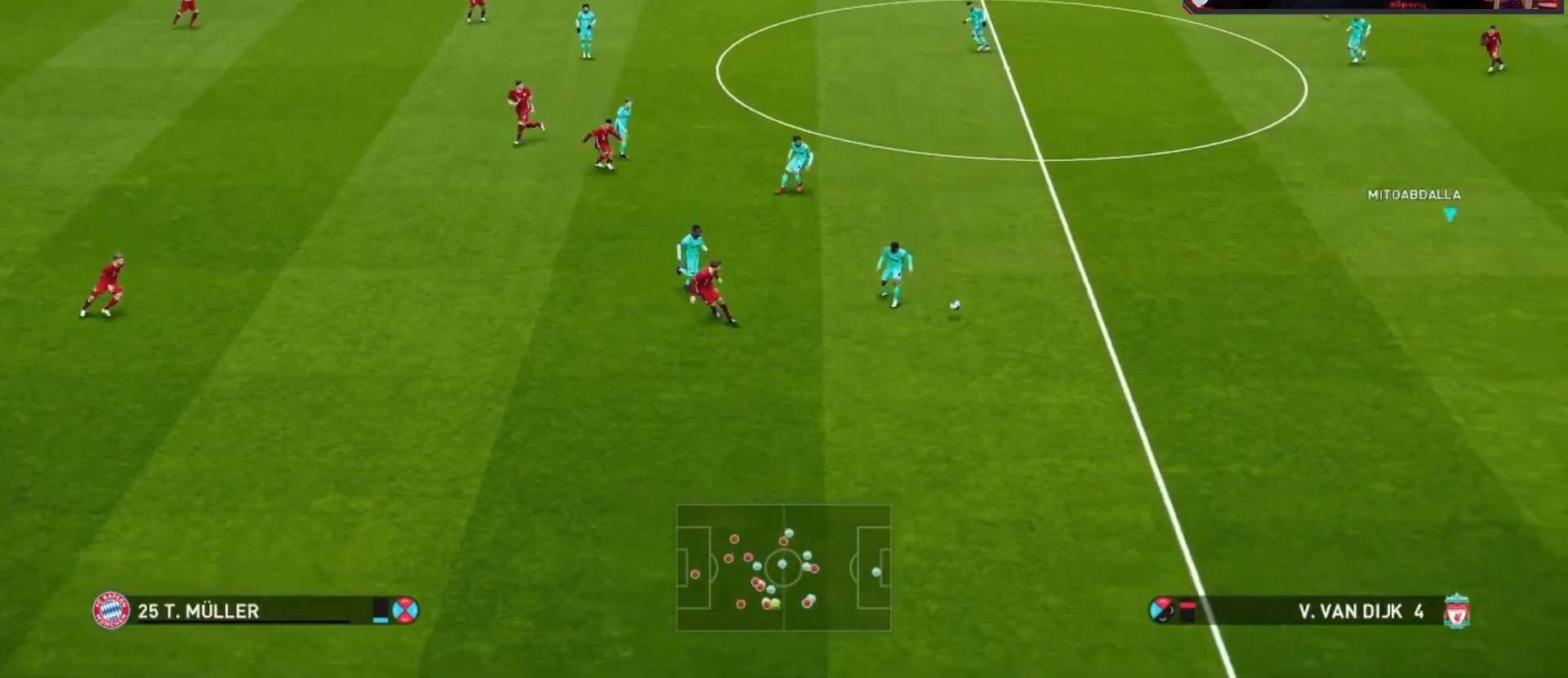
{"buttons": [], "left_stick": "up-left", "right_stick": "center", "events": []}
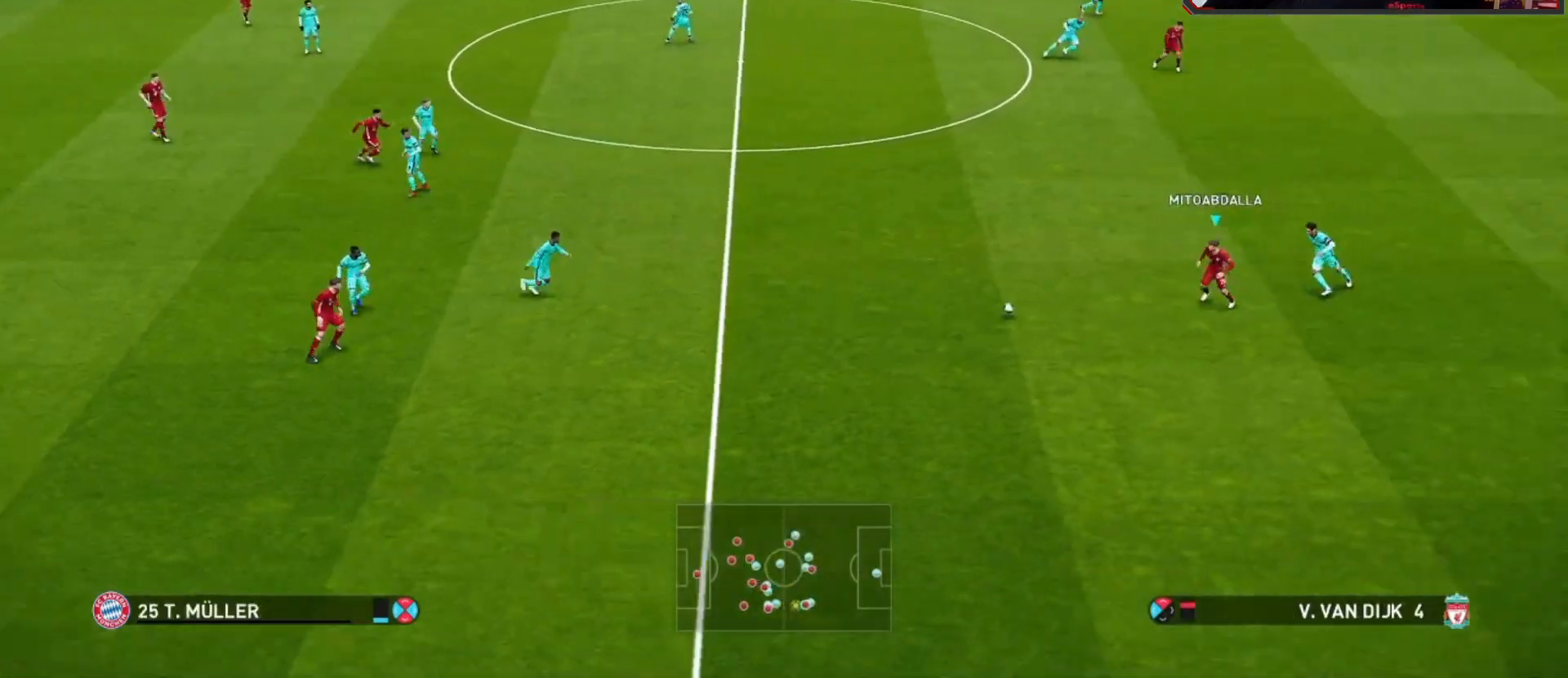
{"buttons": [], "left_stick": "down", "right_stick": "center", "events": [[167, "left_stick", "left"], [367, "left_stick", "center"], [433, "left_stick", "down"]]}
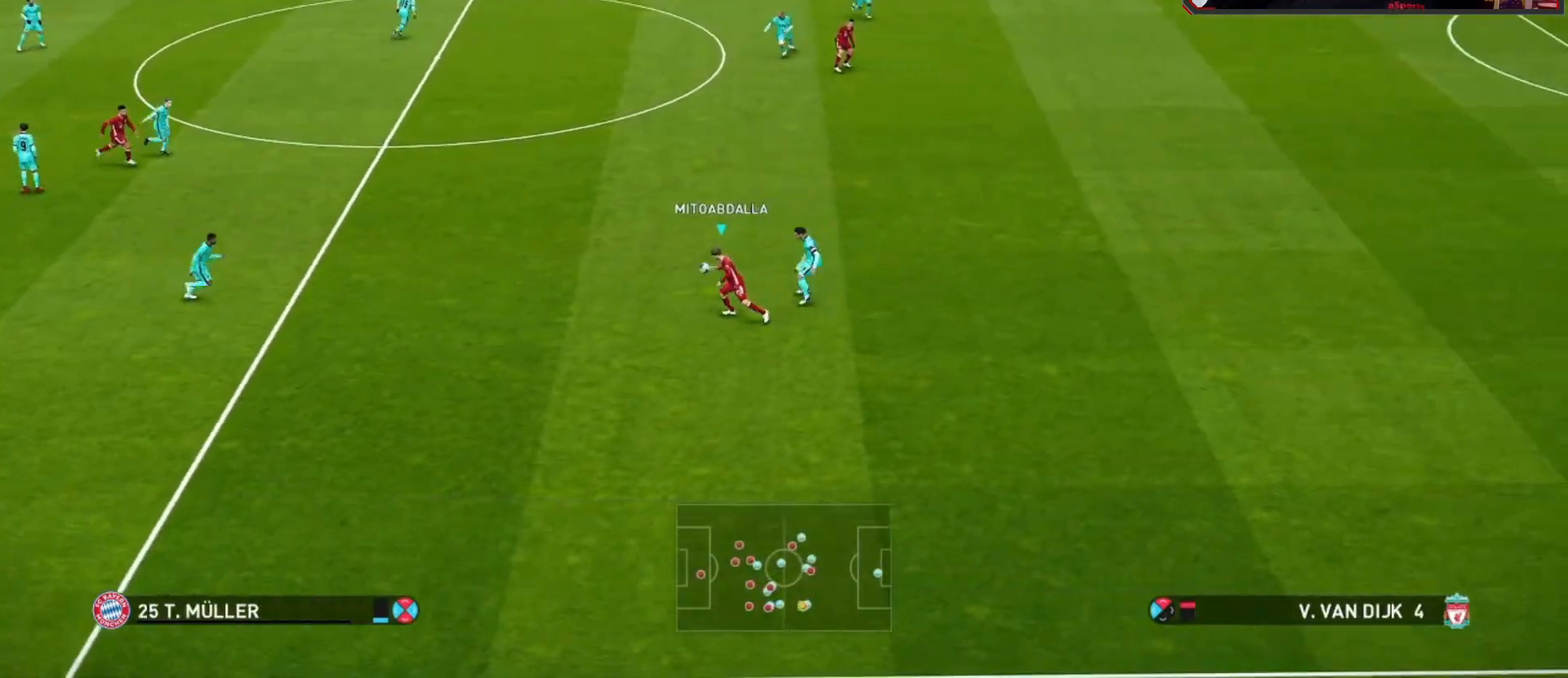
{"buttons": [], "left_stick": "down-right", "right_stick": "center", "events": [[67, "left_stick", "down-right"], [300, "left_stick", "down"], [433, "left_stick", "down-right"]]}
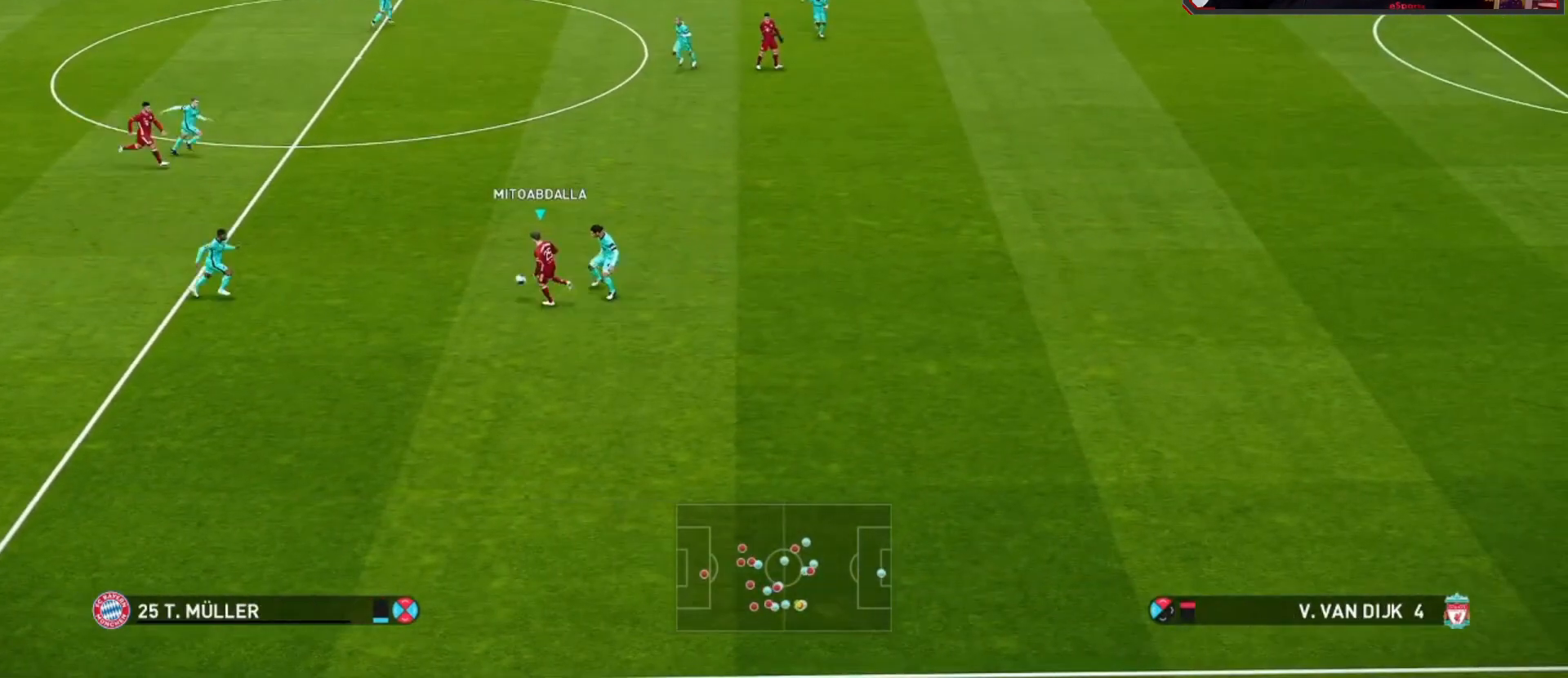
{"buttons": ["R1"], "left_stick": "down-right", "right_stick": "center", "events": [[200, "R1", "down"]]}
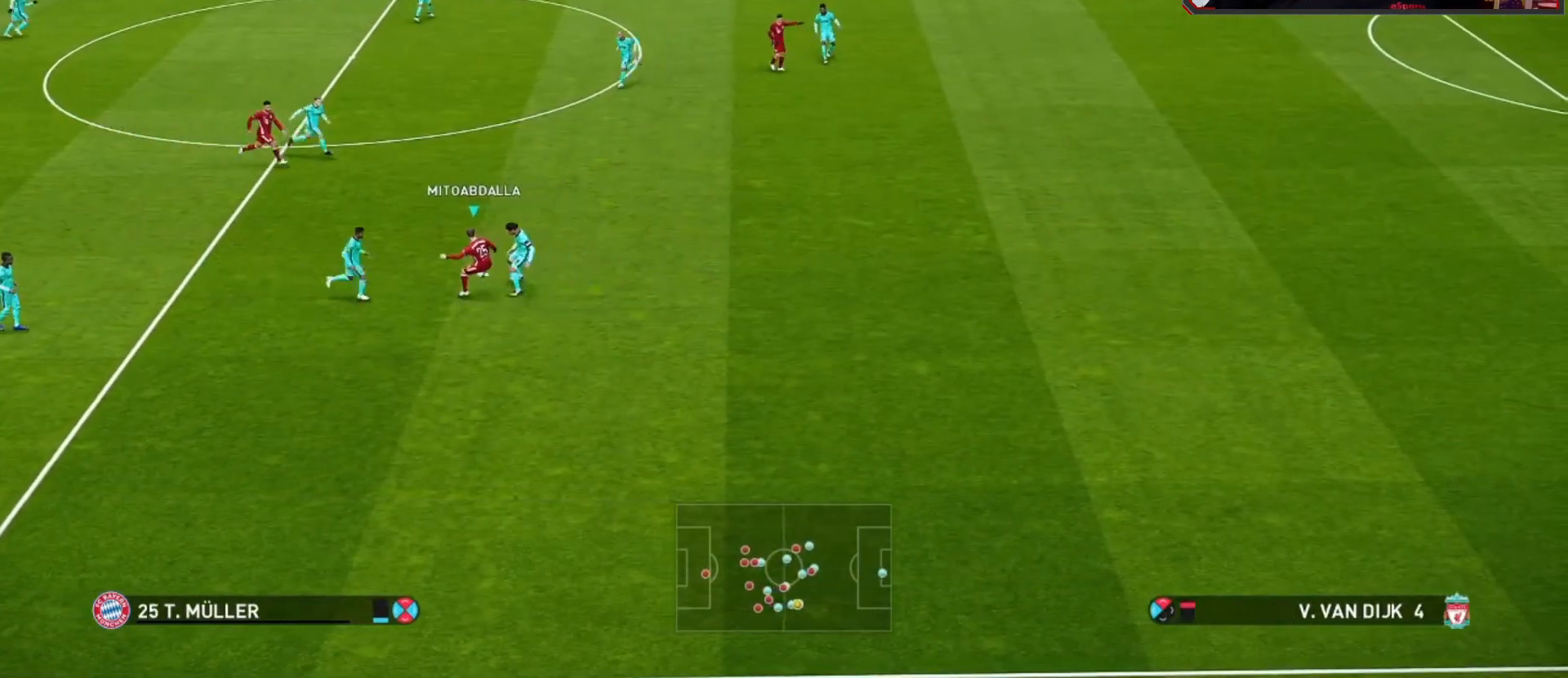
{"buttons": [], "left_stick": "down", "right_stick": "center", "events": [[367, "R1", "up"], [500, "left_stick", "down"]]}
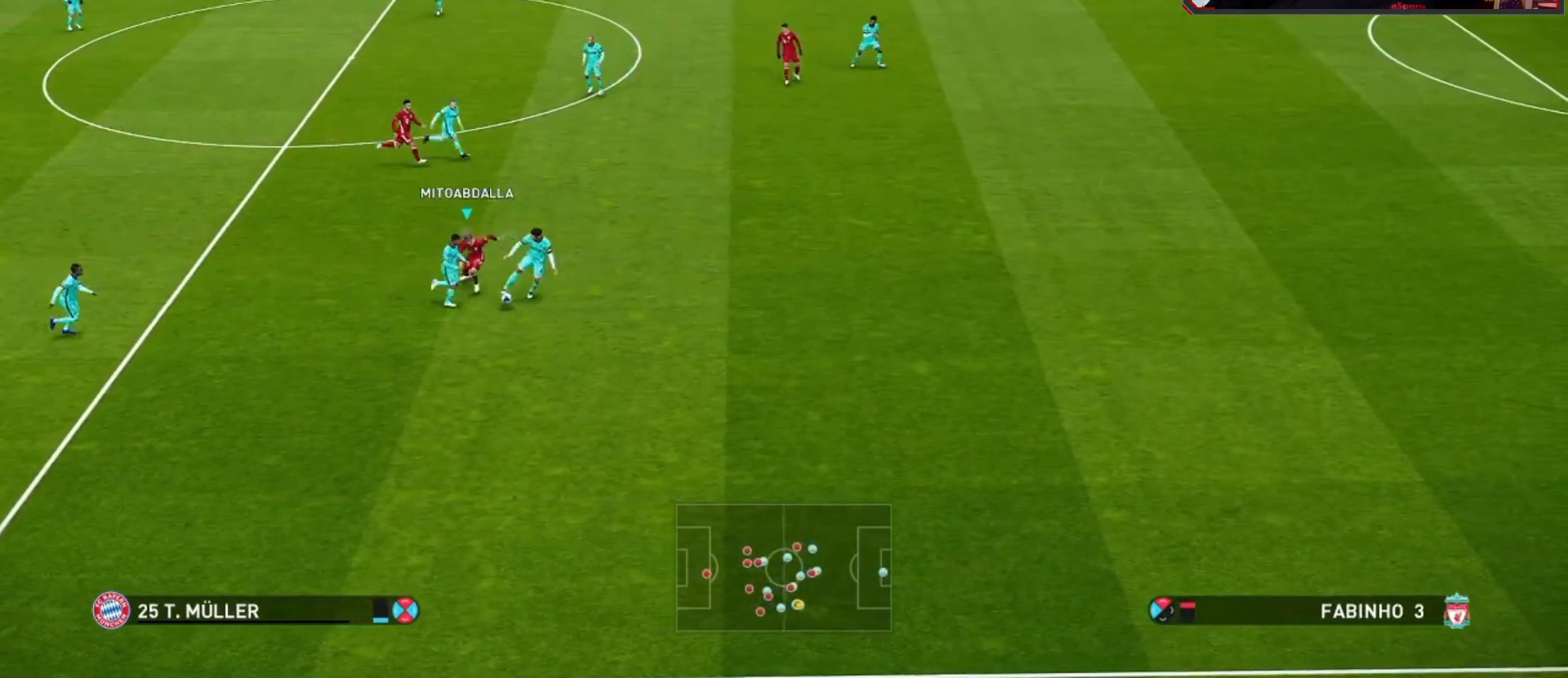
{"buttons": [], "left_stick": "down-right", "right_stick": "center", "events": [[500, "left_stick", "down-right"]]}
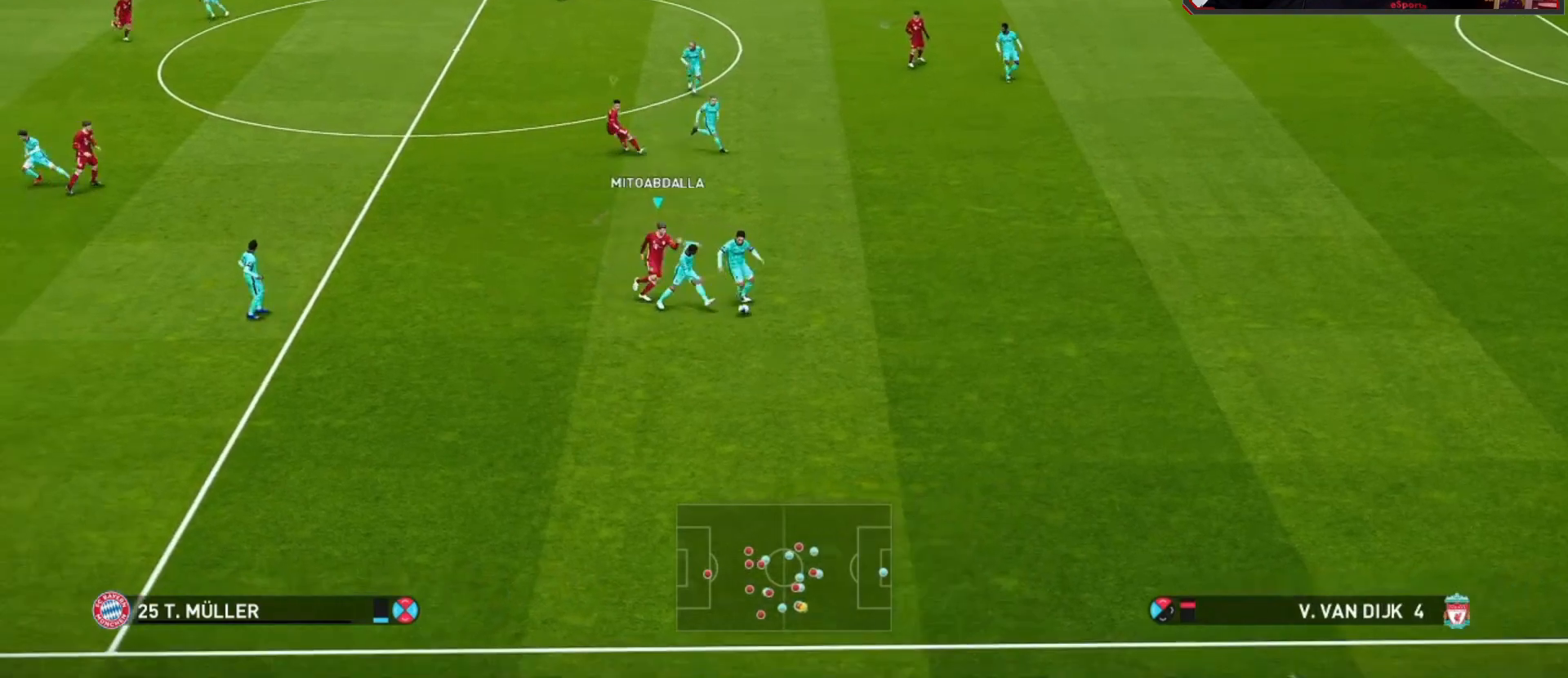
{"buttons": ["R1"], "left_stick": "down", "right_stick": "center", "events": [[67, "R1", "down"], [367, "left_stick", "down"]]}
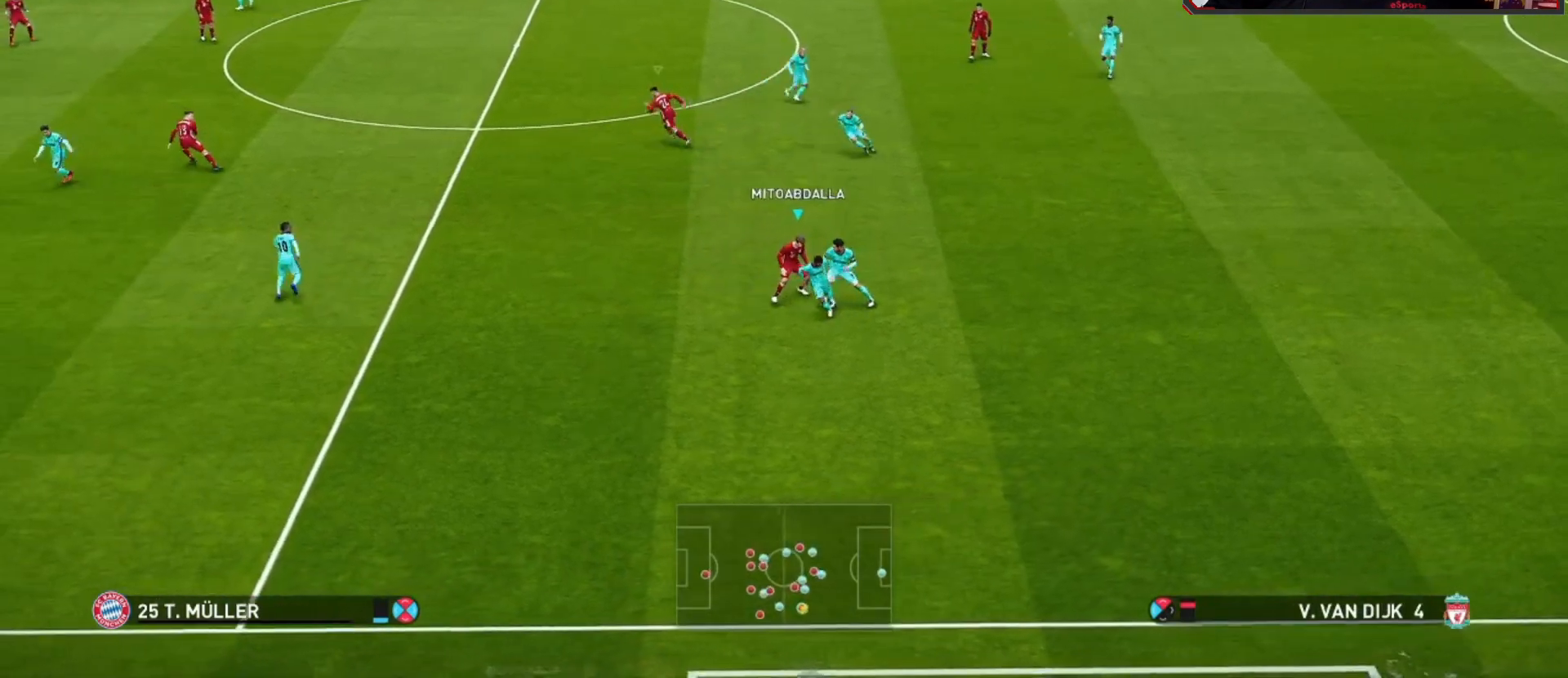
{"buttons": ["R1"], "left_stick": "right", "right_stick": "center", "events": [[133, "left_stick", "right"]]}
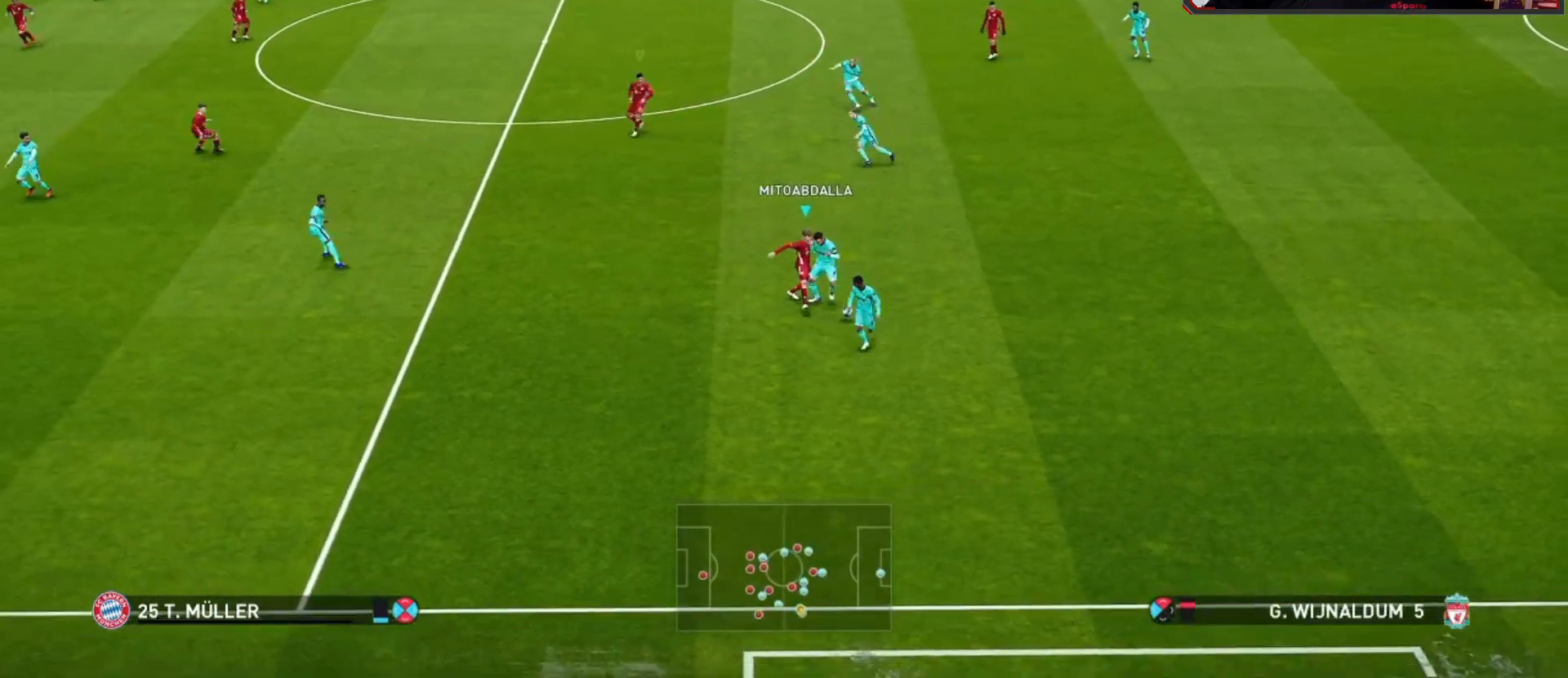
{"buttons": ["R1"], "left_stick": "right", "right_stick": "center", "events": []}
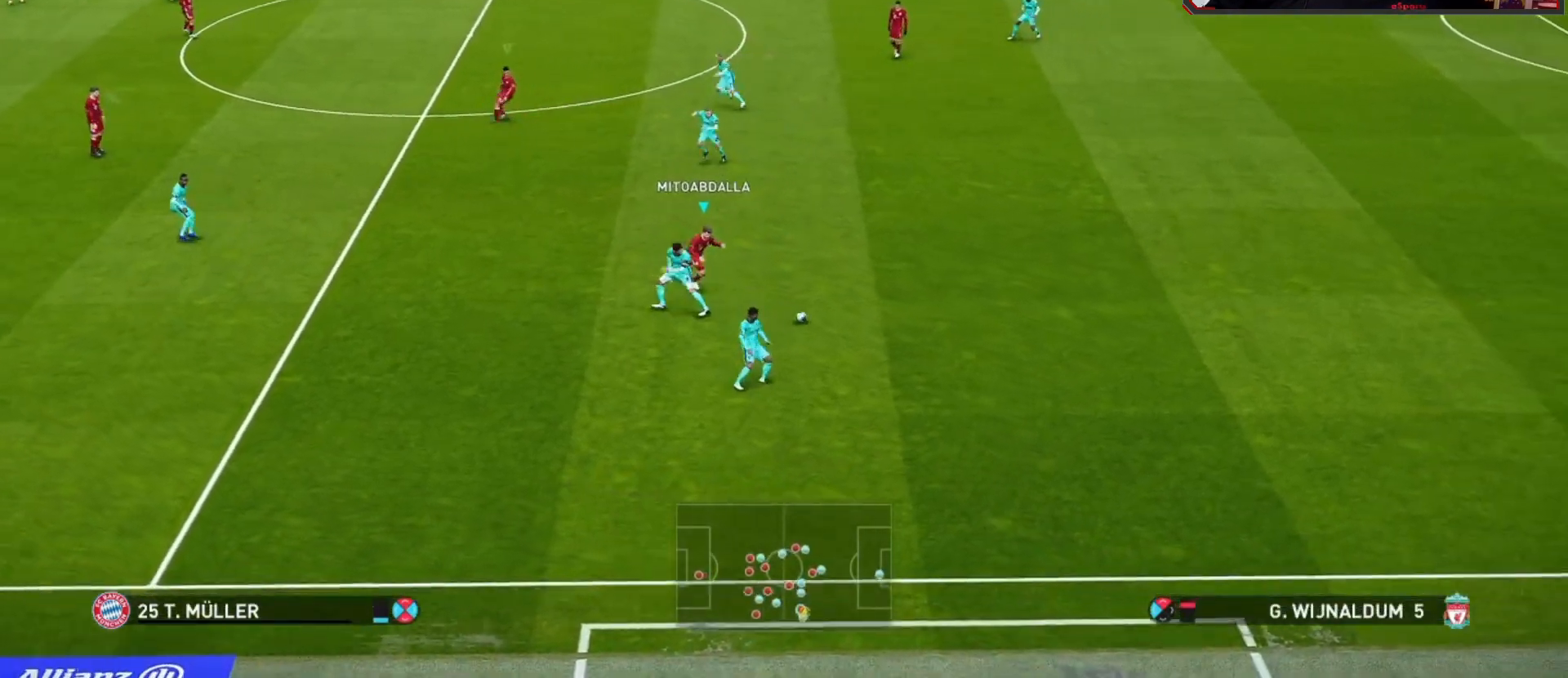
{"buttons": ["L2"], "left_stick": "up-right", "right_stick": "center", "events": [[100, "R1", "up"], [400, "left_stick", "up-right"], [500, "L2", "down"]]}
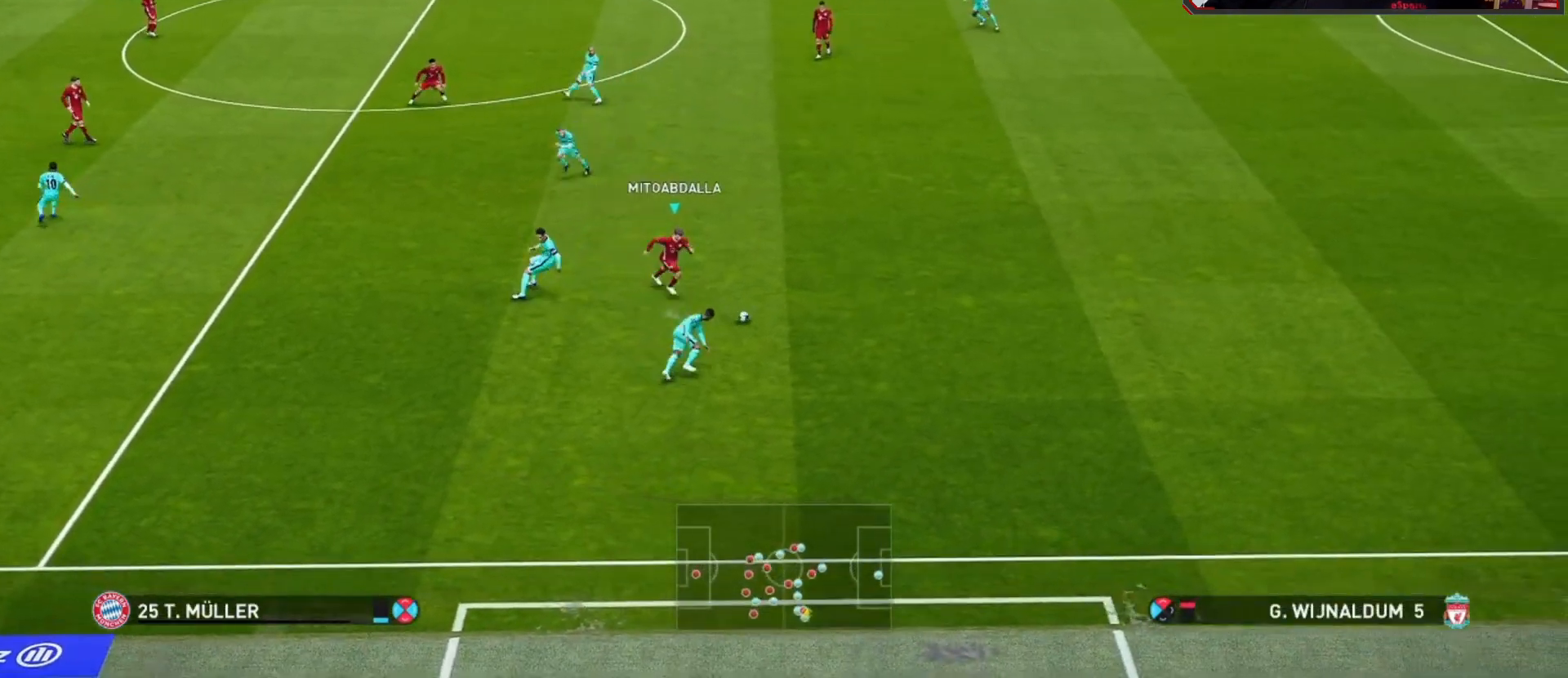
{"buttons": ["L2"], "left_stick": "up-right", "right_stick": "center", "events": [[33, "CIRCLE", "down"], [333, "CIRCLE", "up"]]}
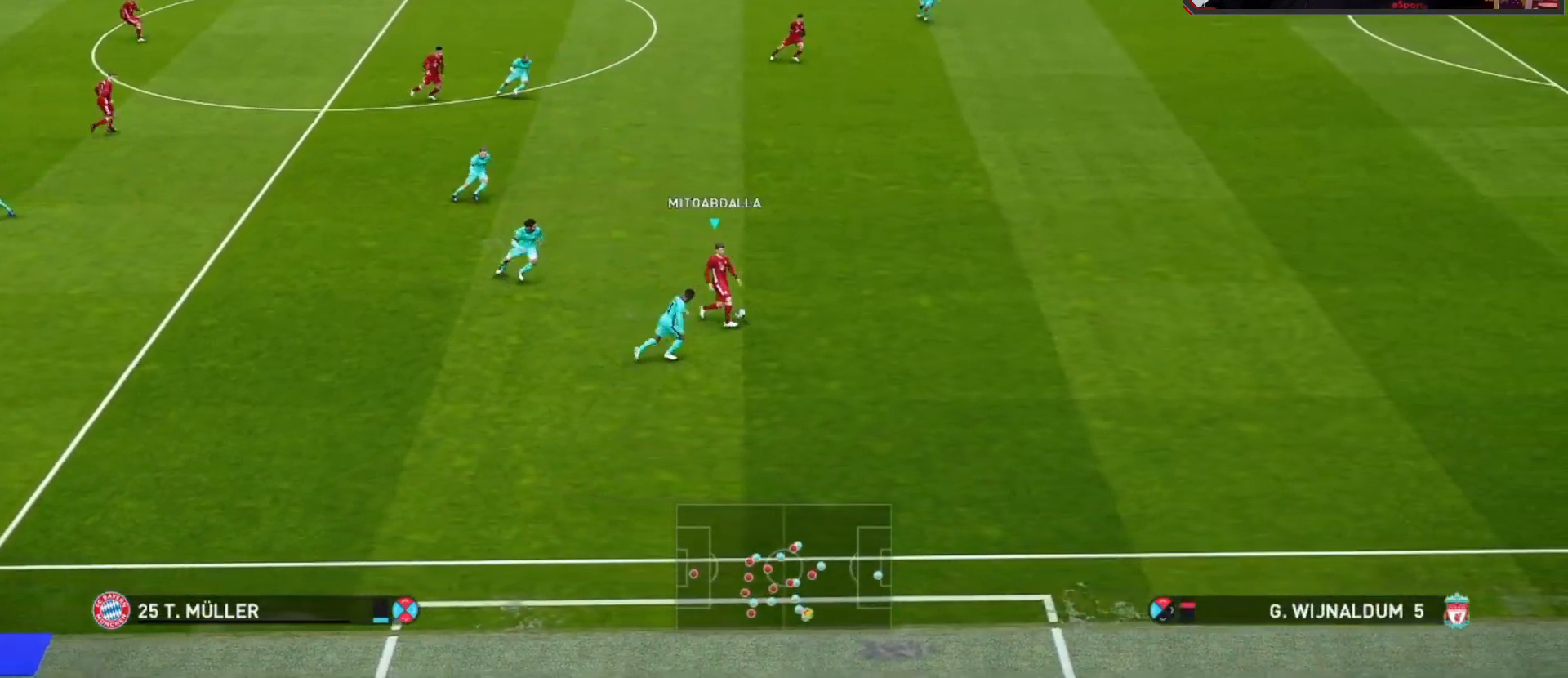
{"buttons": [], "left_stick": "center", "right_stick": "center", "events": [[133, "L1", "down"], [233, "L1", "up"], [367, "L2", "up"], [467, "left_stick", "center"]]}
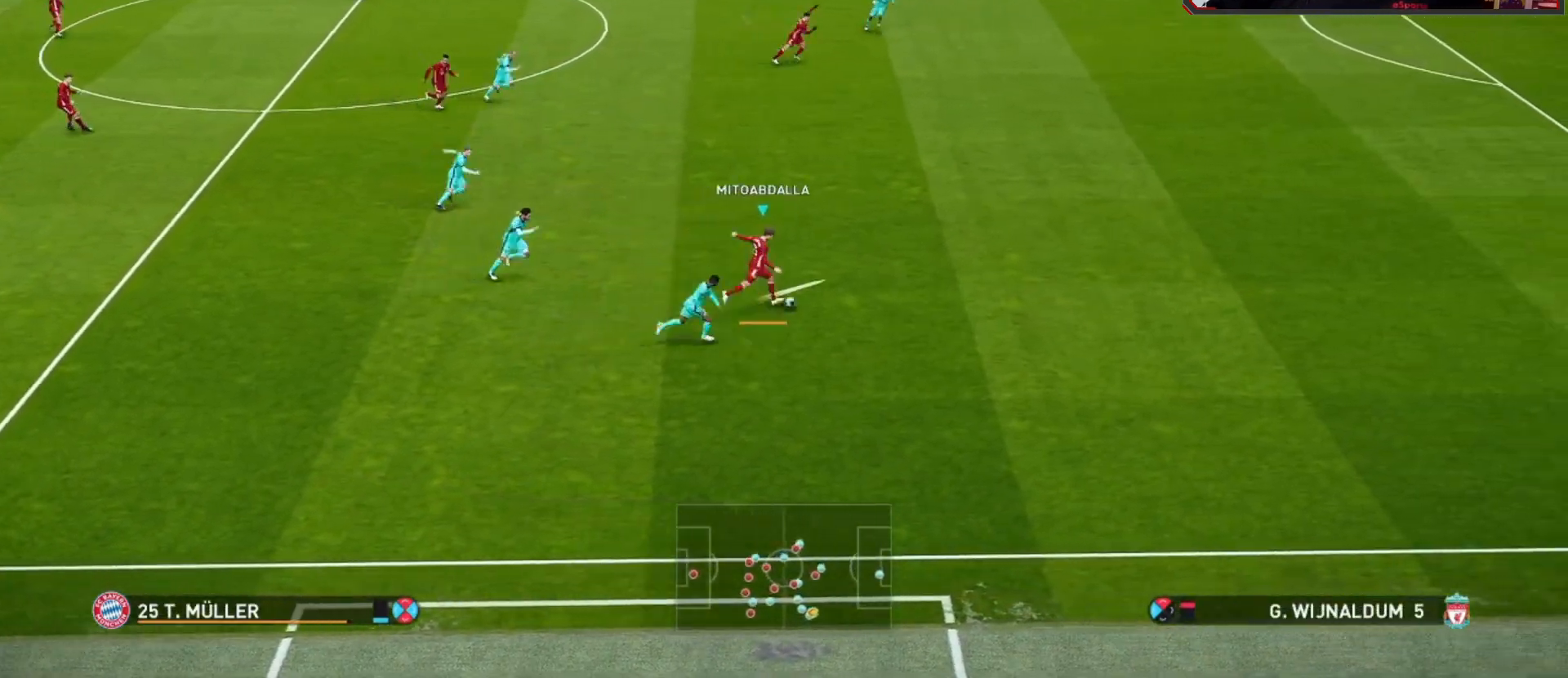
{"buttons": [], "left_stick": "center", "right_stick": "center", "events": []}
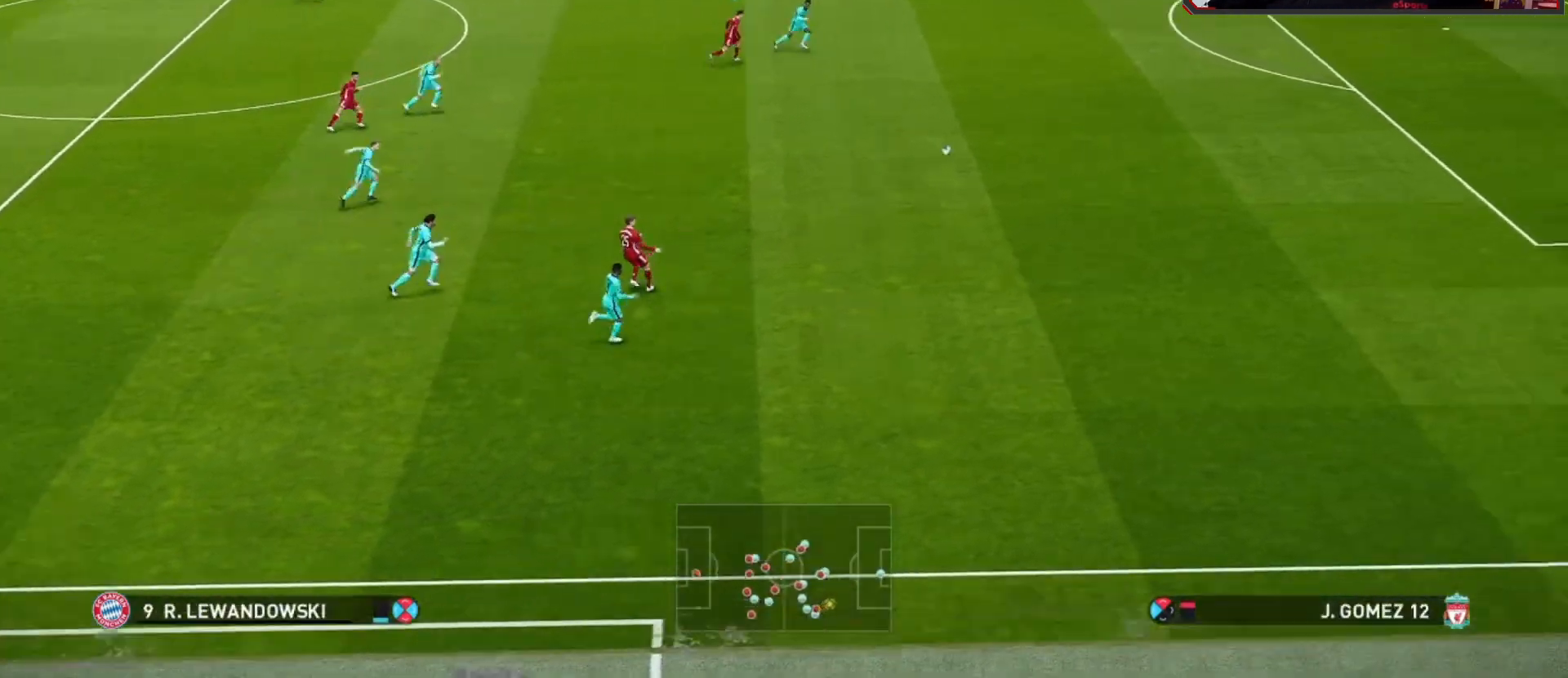
{"buttons": [], "left_stick": "center", "right_stick": "center", "events": []}
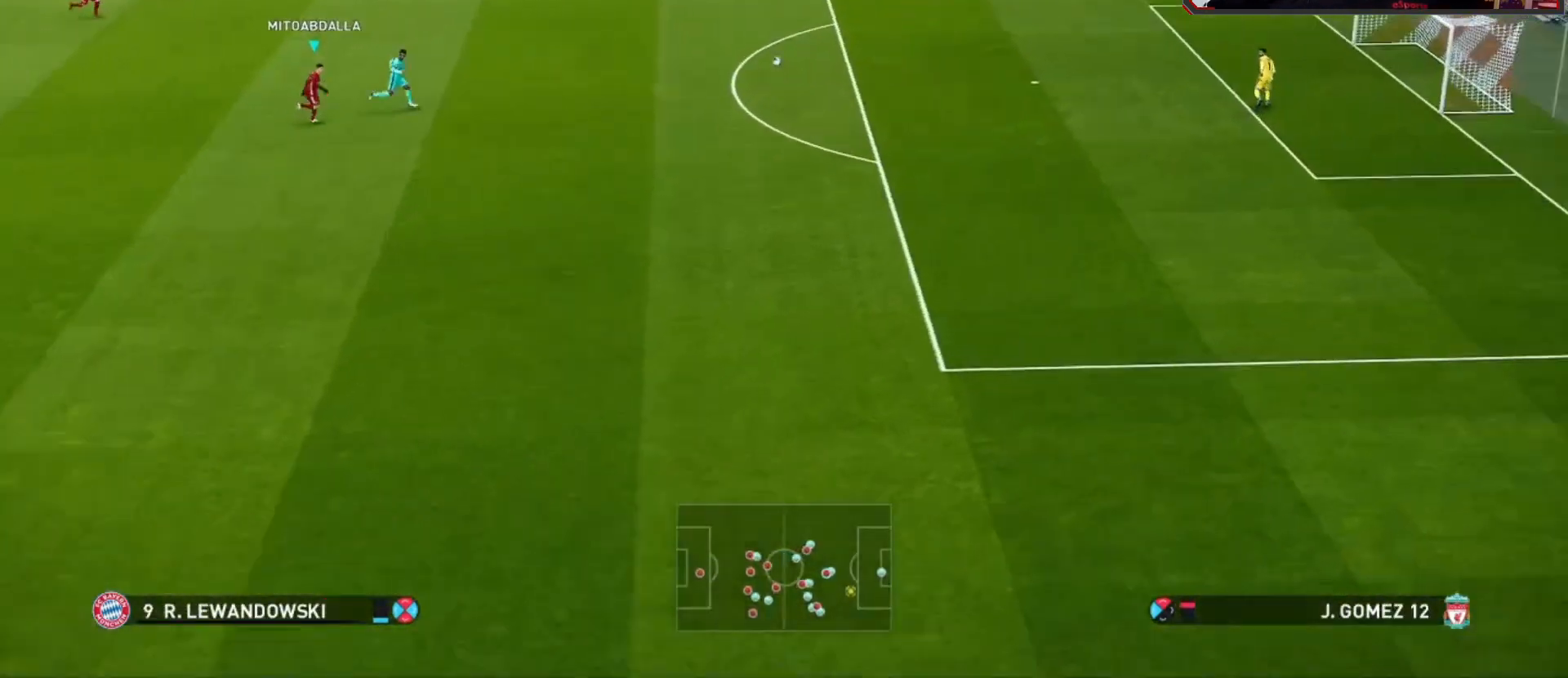
{"buttons": [], "left_stick": "center", "right_stick": "center", "events": []}
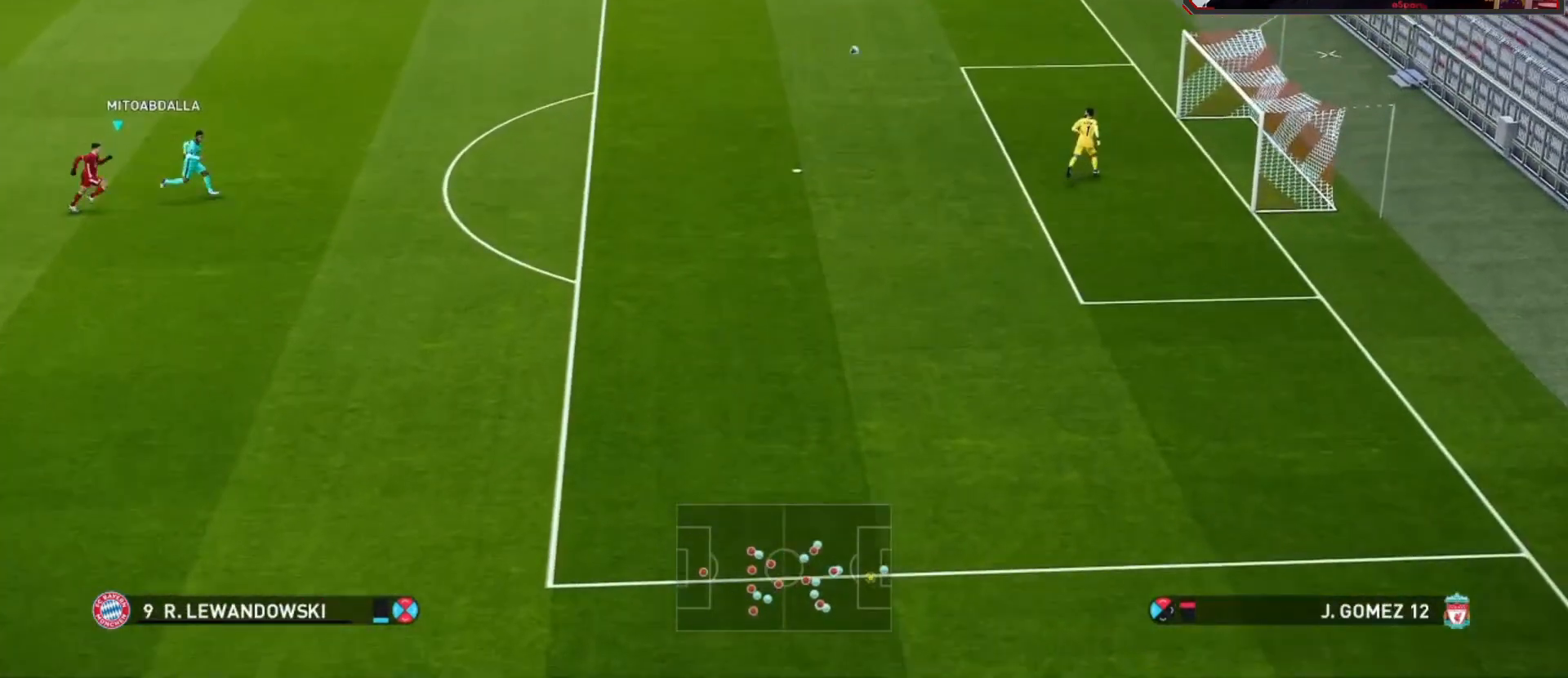
{"buttons": [], "left_stick": "left", "right_stick": "center", "events": [[333, "left_stick", "left"]]}
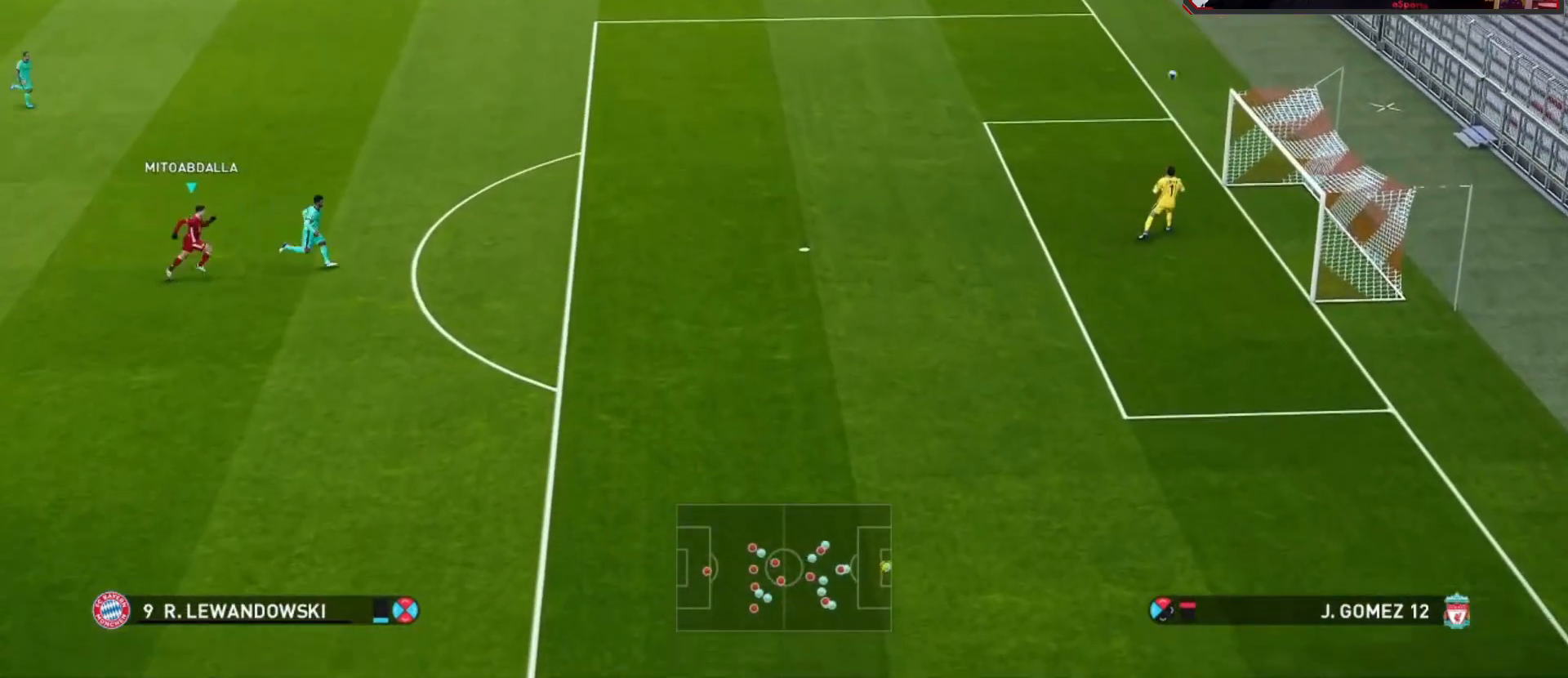
{"buttons": [], "left_stick": "center", "right_stick": "center", "events": [[67, "left_stick", "center"]]}
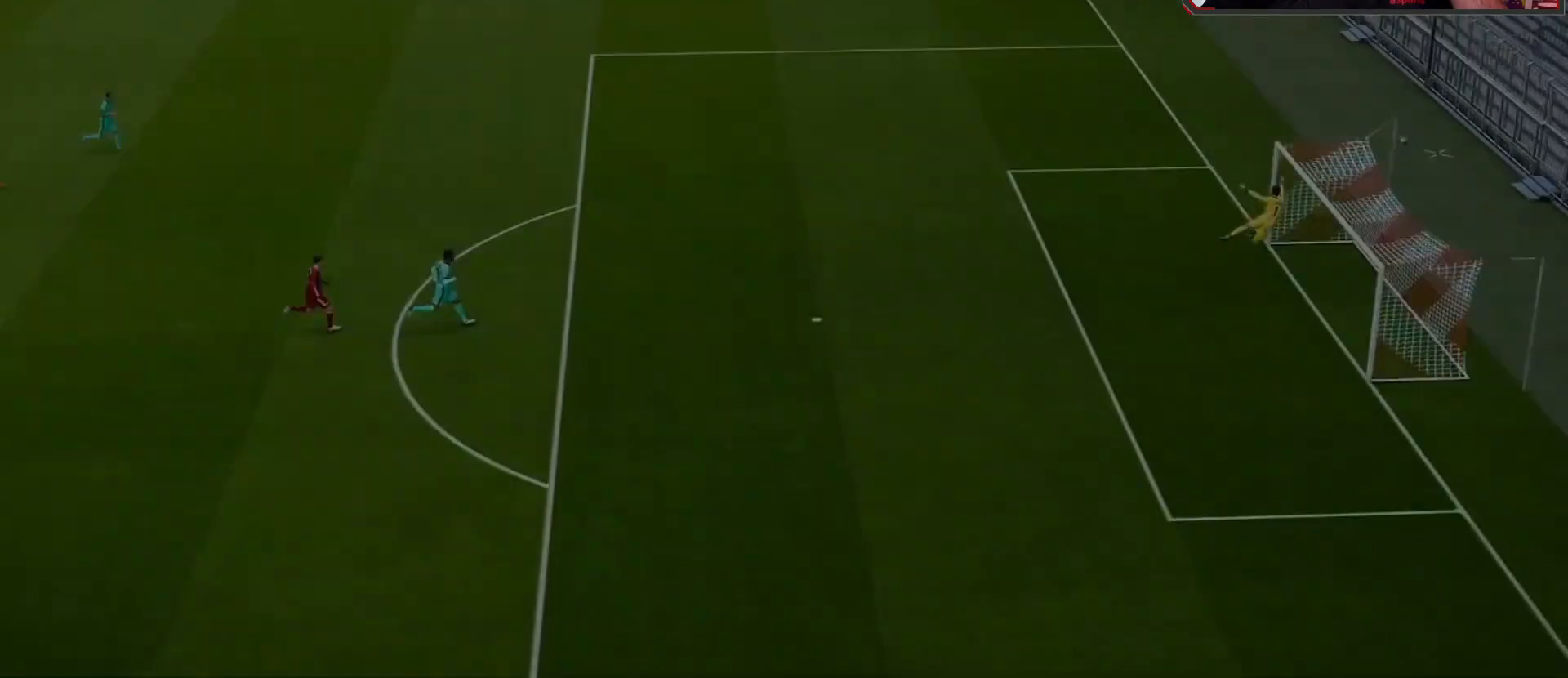
{"buttons": [], "left_stick": "center", "right_stick": "center", "events": []}
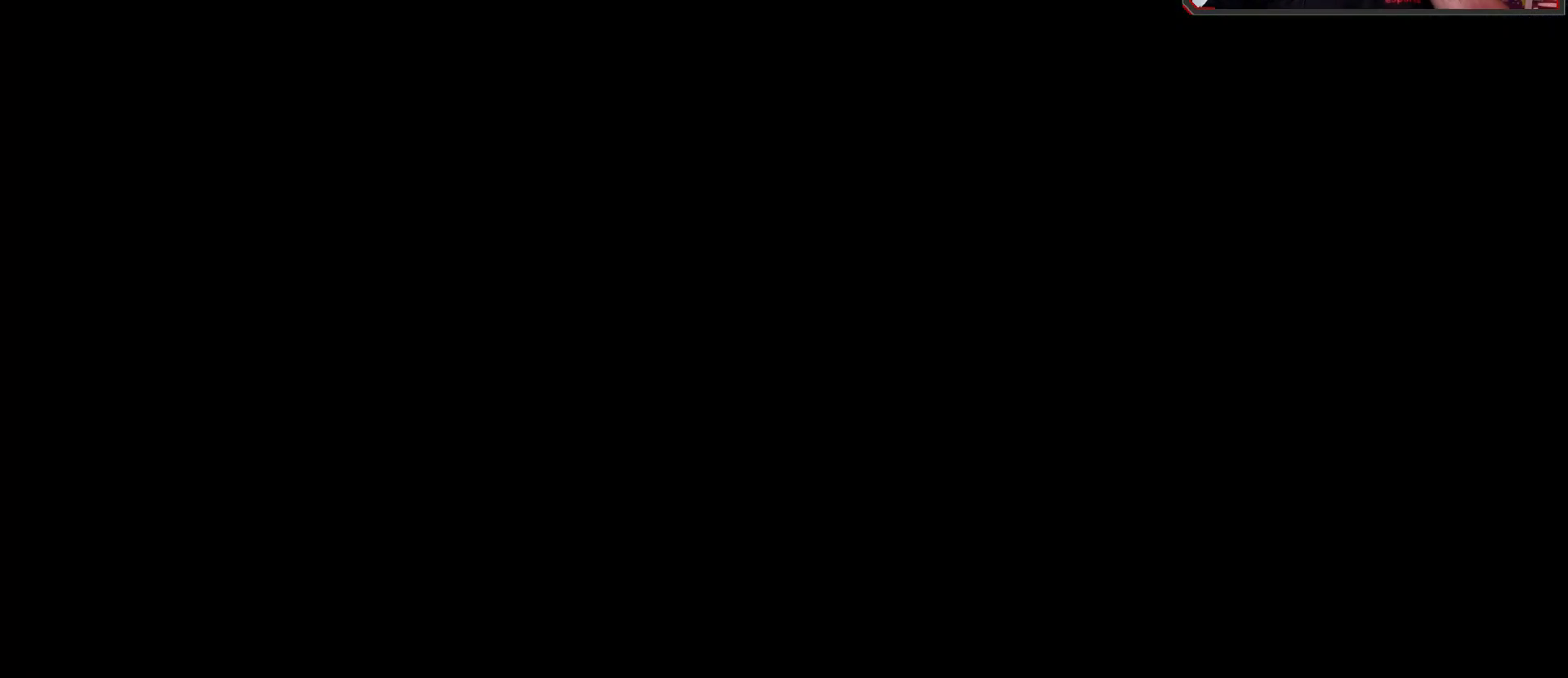
{"buttons": [], "left_stick": "center", "right_stick": "center", "events": []}